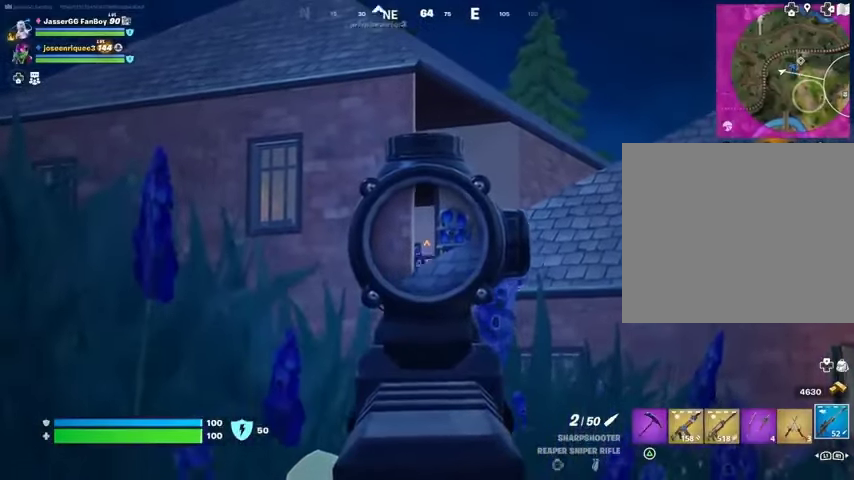
Gameplay with a controller (PlayStation layout); each line is a JSON object with the inputs held at the frame after it (dt_ms = milliseconds from this image to that frame). "events" lists button and stick changes between this image and that frame as [ms after this image, input, new state], when the widget could be followed in between. Not read: L1.
{"dt_ms": 500, "buttons": ["L2"], "left_stick": "center", "right_stick": "center", "events": [[100, "left_stick", "center"], [167, "left_stick", "up"], [300, "left_stick", "center"]]}
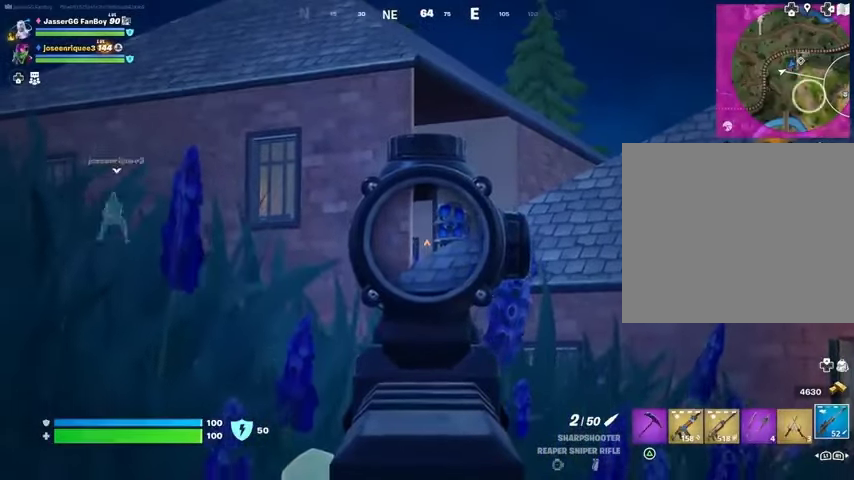
{"dt_ms": 500, "buttons": ["L2"], "left_stick": "center", "right_stick": "center", "events": []}
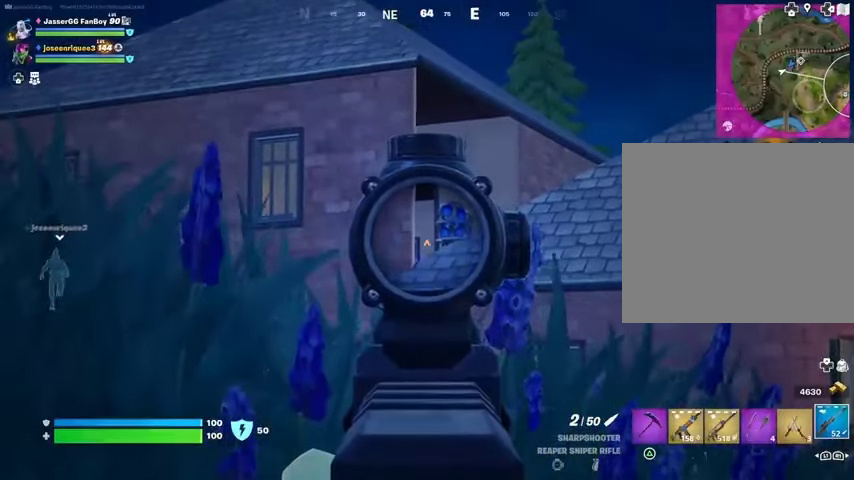
{"dt_ms": 500, "buttons": ["L2"], "left_stick": "up", "right_stick": "center", "events": [[433, "left_stick", "up"]]}
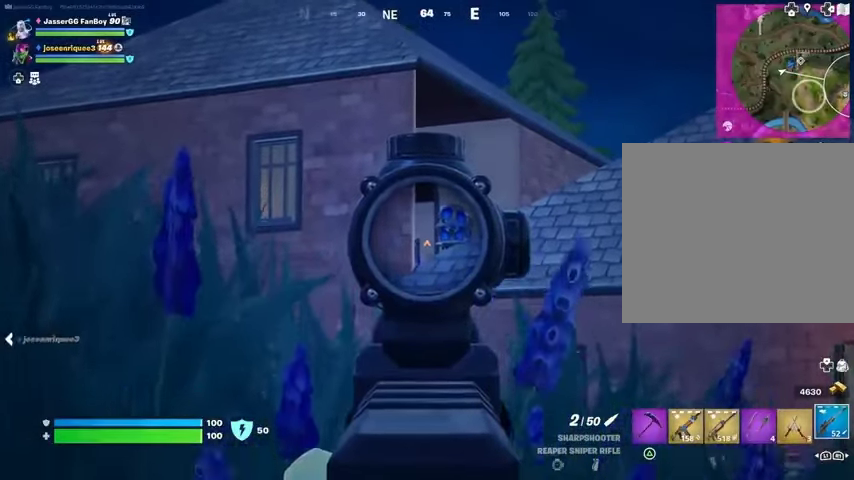
{"dt_ms": 500, "buttons": ["L2"], "left_stick": "center", "right_stick": "center", "events": [[133, "left_stick", "center"]]}
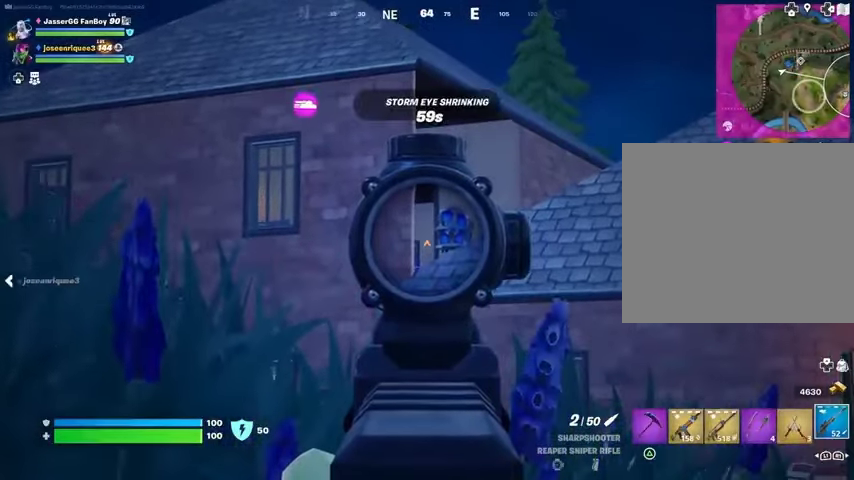
{"dt_ms": 500, "buttons": ["L2"], "left_stick": "center", "right_stick": "center", "events": []}
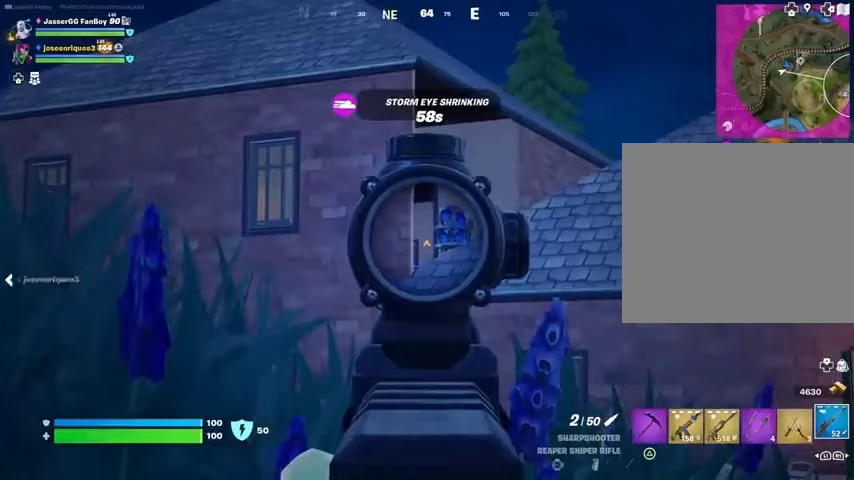
{"dt_ms": 500, "buttons": ["L2"], "left_stick": "down", "right_stick": "center", "events": [[233, "left_stick", "down"]]}
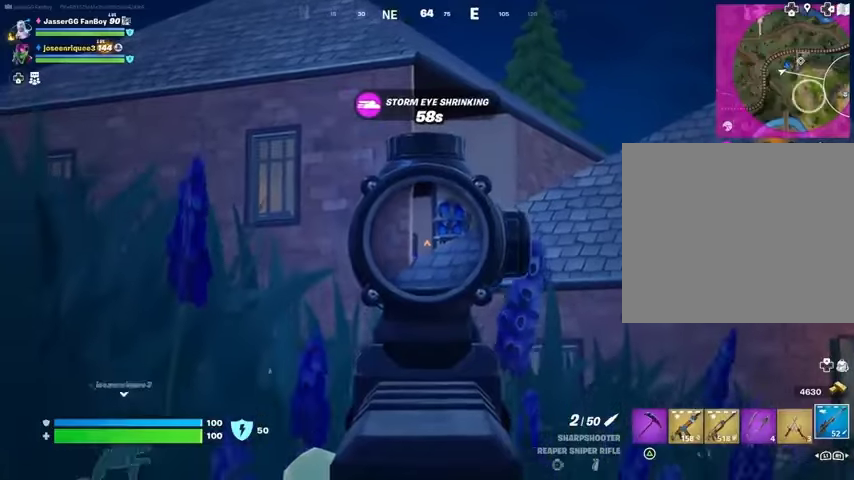
{"dt_ms": 1000, "buttons": ["L2"], "left_stick": "up", "right_stick": "center"}
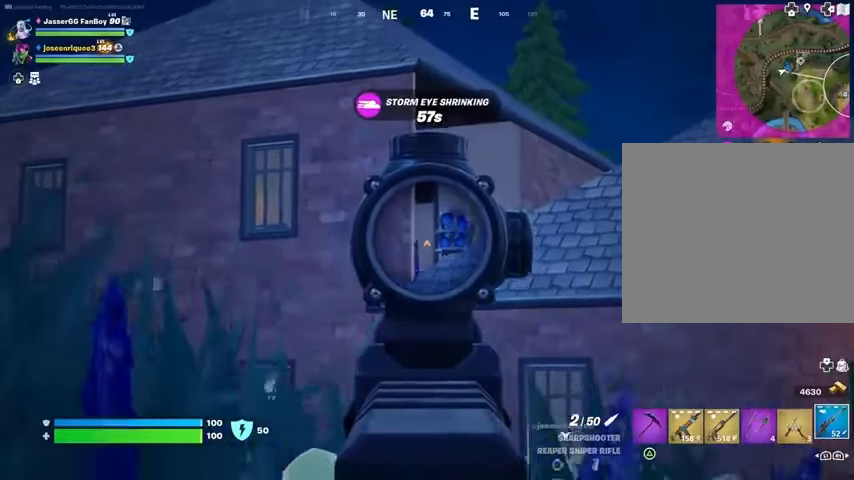
{"dt_ms": 500, "buttons": ["L2"], "left_stick": "up", "right_stick": "center"}
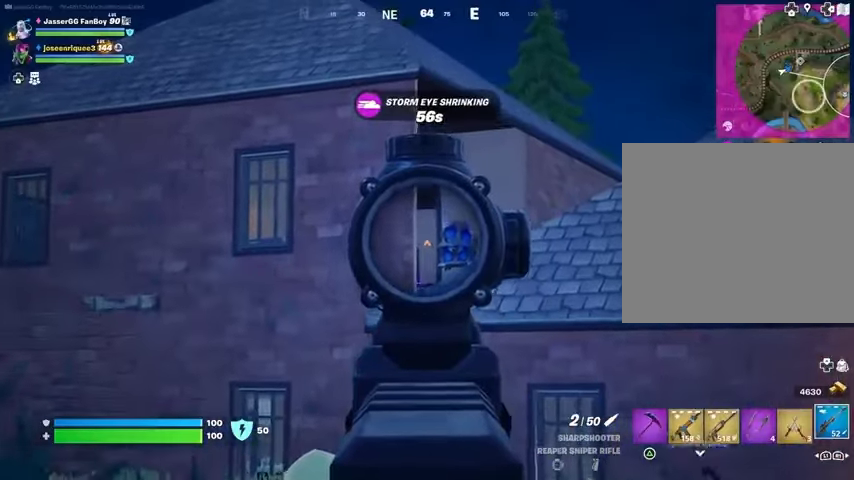
{"dt_ms": 500, "buttons": ["L2"], "left_stick": "up", "right_stick": "center", "events": []}
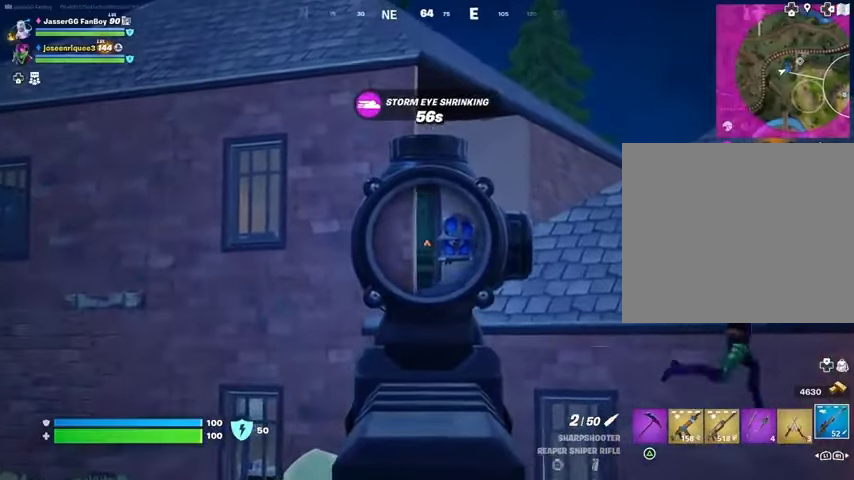
{"dt_ms": 500, "buttons": ["L2"], "left_stick": "center", "right_stick": "center", "events": [[433, "left_stick", "center"]]}
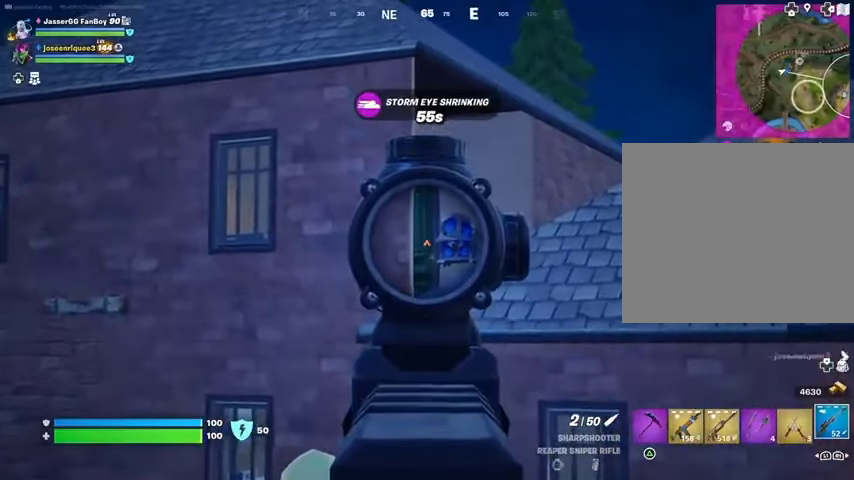
{"dt_ms": 500, "buttons": ["L2"], "left_stick": "center", "right_stick": "center", "events": [[233, "left_stick", "up"], [400, "left_stick", "center"]]}
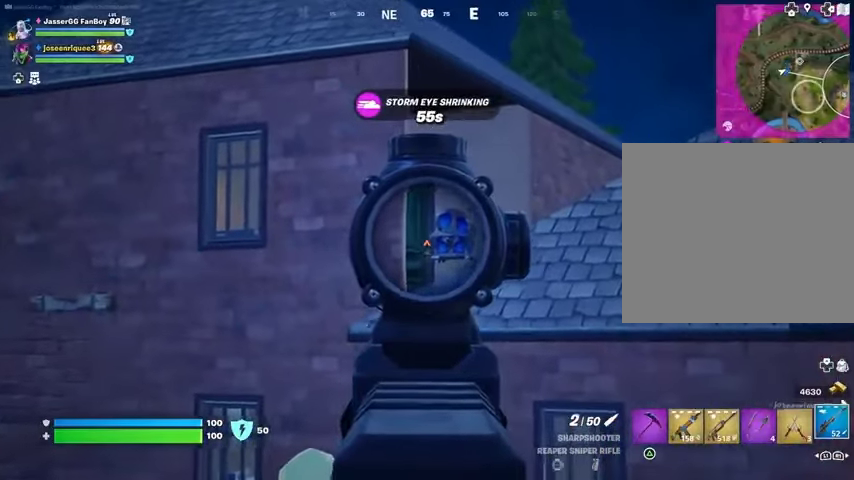
{"dt_ms": 1000, "buttons": [], "left_stick": "up", "right_stick": "center"}
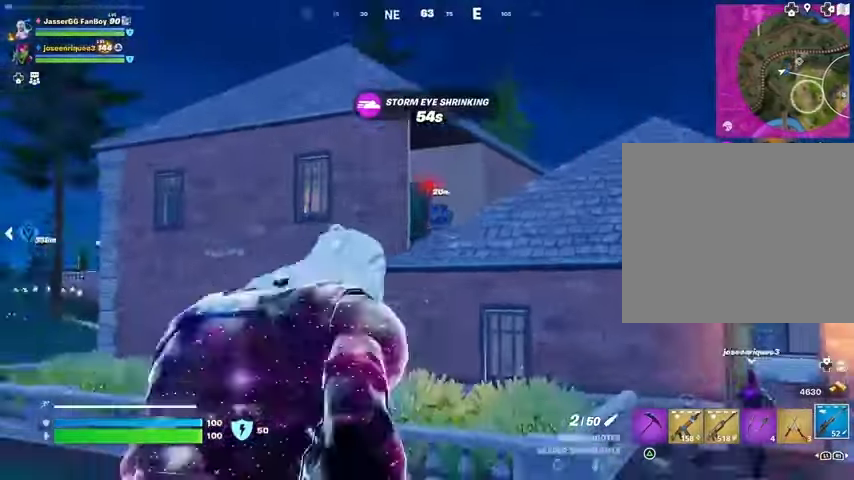
{"dt_ms": 500, "buttons": [], "left_stick": "down-right", "right_stick": "center", "events": [[367, "CROSS", "down"], [433, "CROSS", "up"], [467, "left_stick", "down-right"]]}
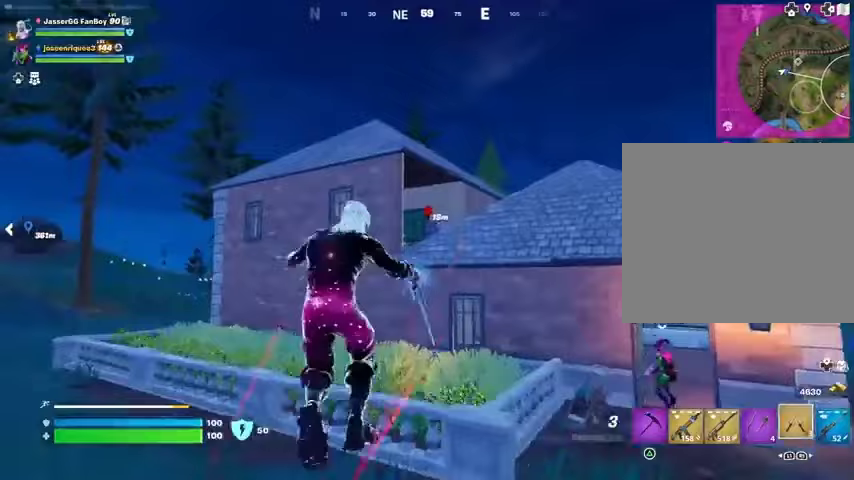
{"dt_ms": 500, "buttons": [], "left_stick": "up-left", "right_stick": "left", "events": [[67, "left_stick", "down"], [133, "L2", "down"], [200, "left_stick", "down-left"], [233, "L2", "up"], [467, "left_stick", "up-left"], [467, "right_stick", "left"]]}
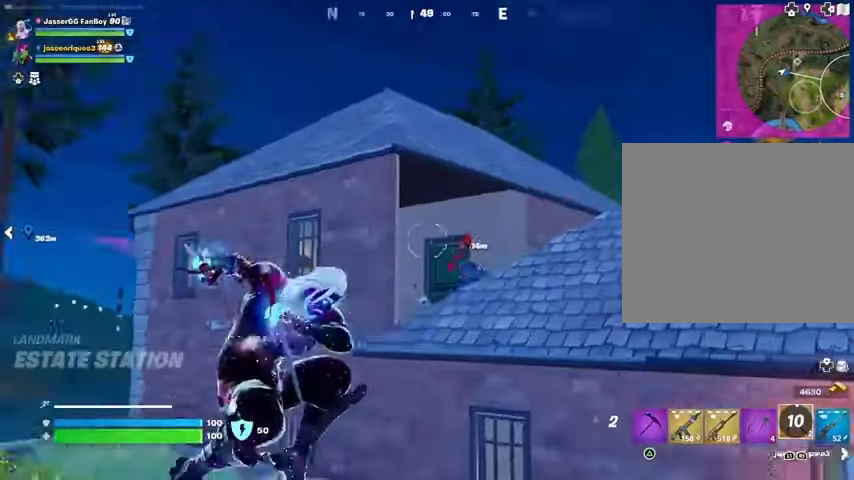
{"dt_ms": 500, "buttons": [], "left_stick": "up", "right_stick": "center", "events": [[33, "left_stick", "up"], [33, "right_stick", "center"], [200, "right_stick", "down"], [267, "right_stick", "center"]]}
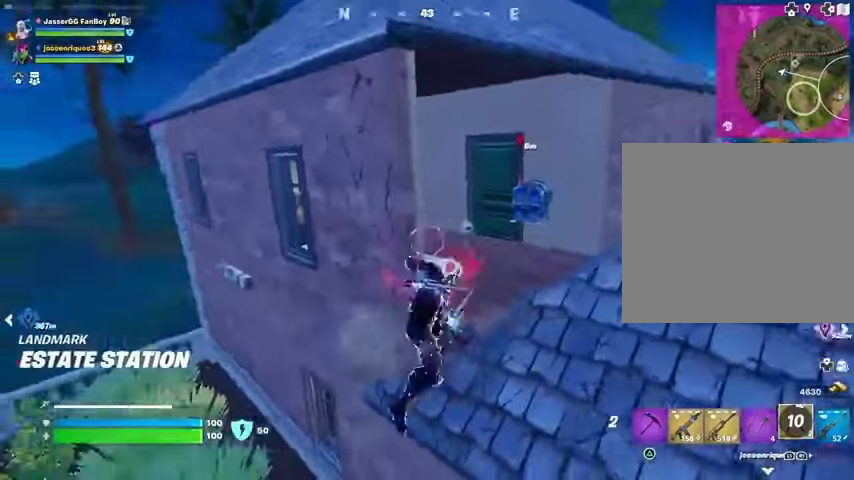
{"dt_ms": 500, "buttons": ["L3"], "left_stick": "up-right", "right_stick": "left", "events": [[100, "left_stick", "right"], [167, "R1", "down"], [233, "R1", "up"], [333, "R1", "down"], [400, "R1", "up"], [433, "left_stick", "up-right"], [500, "L3", "down"], [500, "right_stick", "left"]]}
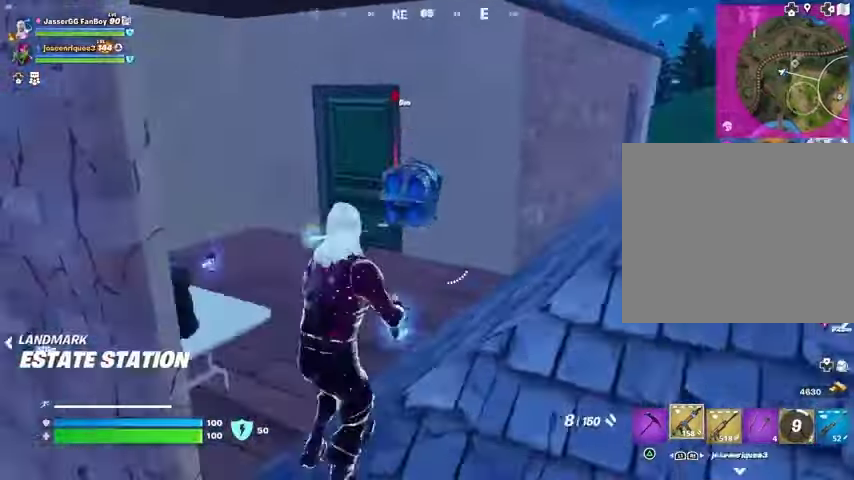
{"dt_ms": 500, "buttons": [], "left_stick": "up-left", "right_stick": "right", "events": [[100, "L3", "up"], [100, "left_stick", "up"], [100, "right_stick", "center"], [367, "left_stick", "up-left"], [400, "right_stick", "right"]]}
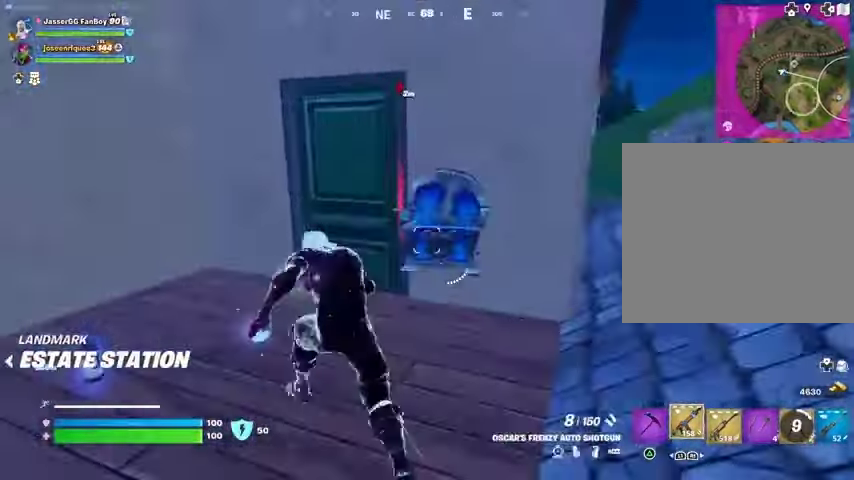
{"dt_ms": 500, "buttons": [], "left_stick": "left", "right_stick": "center", "events": [[33, "right_stick", "center"], [200, "right_stick", "right"], [300, "left_stick", "left"], [333, "right_stick", "center"]]}
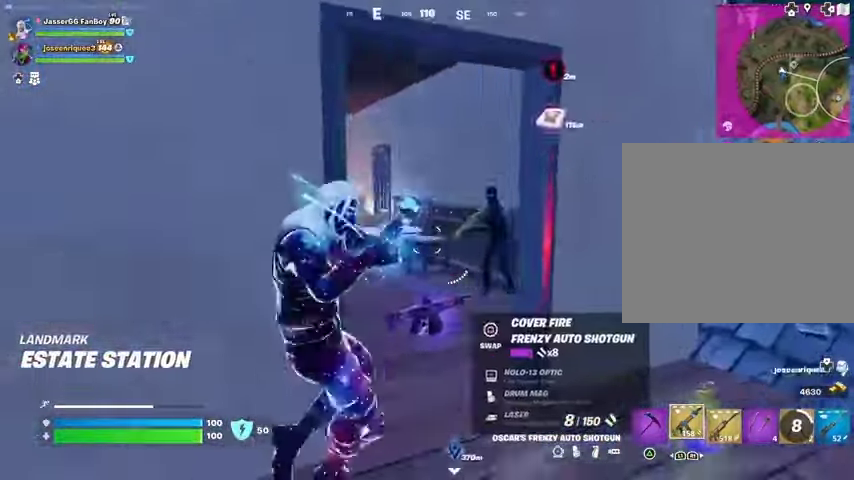
{"dt_ms": 500, "buttons": ["L2"], "left_stick": "down", "right_stick": "down-left", "events": [[100, "left_stick", "down"], [167, "right_stick", "up-right"], [200, "left_stick", "right"], [233, "L2", "down"], [267, "right_stick", "center"], [300, "R2", "down"], [400, "R2", "up"], [400, "right_stick", "down-left"], [467, "left_stick", "down"]]}
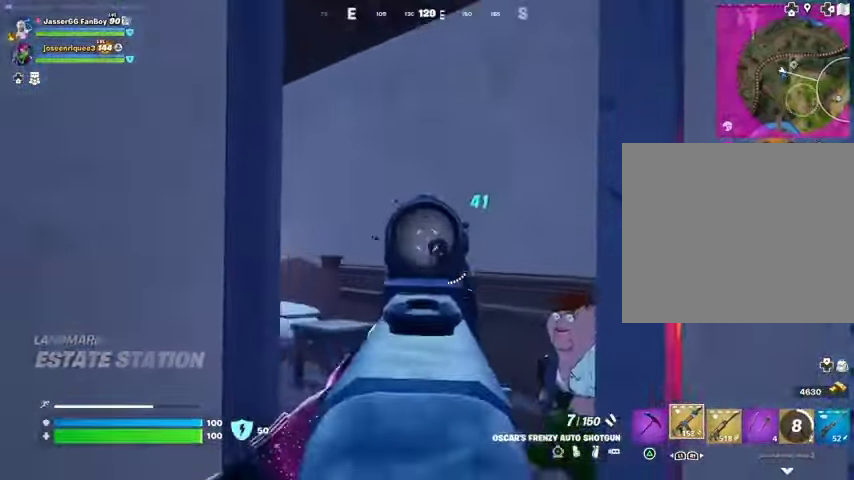
{"dt_ms": 500, "buttons": ["L2", "R2"], "left_stick": "right", "right_stick": "left", "events": [[100, "left_stick", "left"], [100, "right_stick", "down-right"], [133, "L2", "up"], [167, "R2", "down"], [200, "L2", "down"], [233, "R2", "up"], [233, "left_stick", "down"], [267, "right_stick", "down"], [333, "L2", "up"], [333, "left_stick", "right"], [400, "right_stick", "center"], [467, "L2", "down"], [500, "R2", "down"], [500, "right_stick", "left"]]}
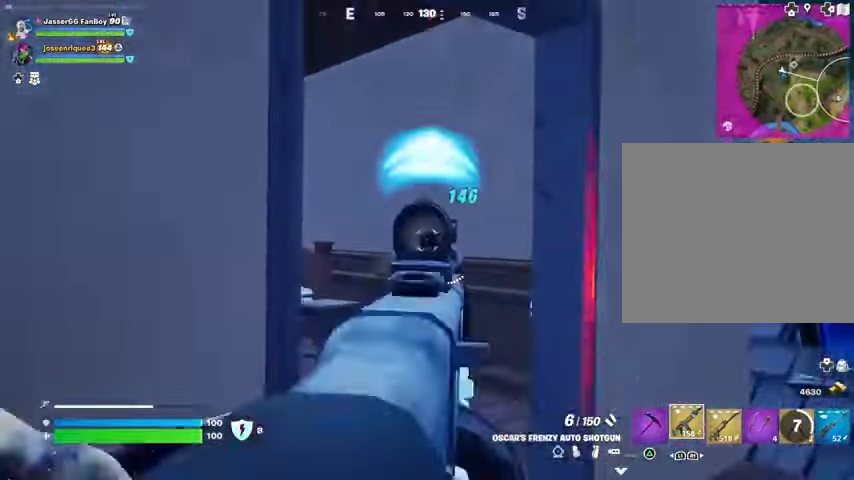
{"dt_ms": 500, "buttons": [], "left_stick": "up-right", "right_stick": "center", "events": [[67, "L2", "up"], [67, "R2", "up"], [167, "right_stick", "right"], [200, "L3", "down"], [200, "left_stick", "up-right"], [267, "L3", "up"], [467, "right_stick", "center"]]}
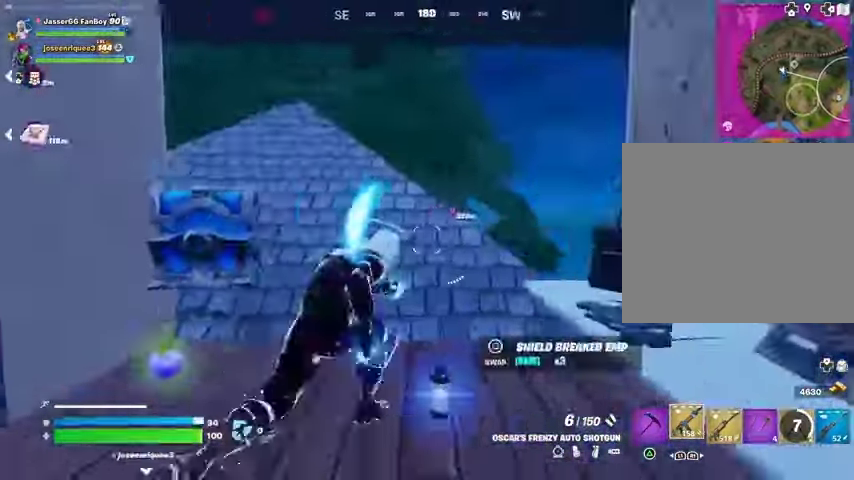
{"dt_ms": 500, "buttons": [], "left_stick": "up-right", "right_stick": "center", "events": [[33, "right_stick", "down-left"], [133, "right_stick", "center"], [400, "right_stick", "right"], [500, "right_stick", "center"]]}
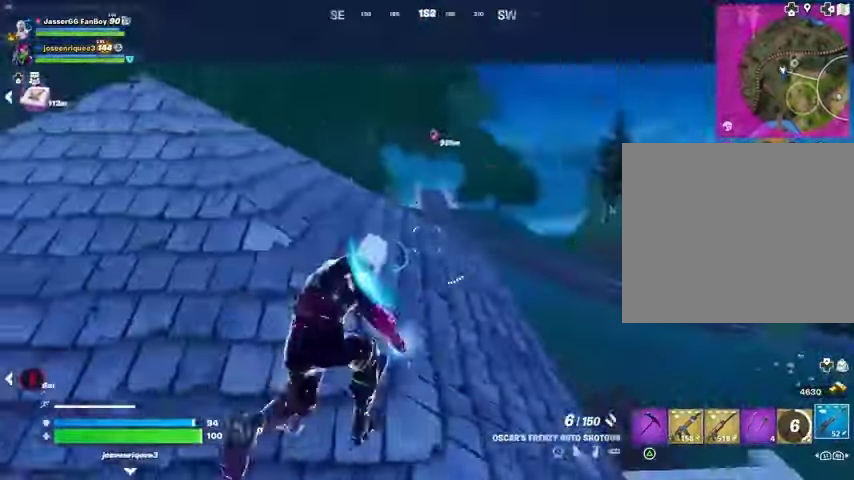
{"dt_ms": 500, "buttons": [], "left_stick": "down-right", "right_stick": "center", "events": [[33, "right_stick", "left"], [433, "left_stick", "down-right"], [433, "right_stick", "center"]]}
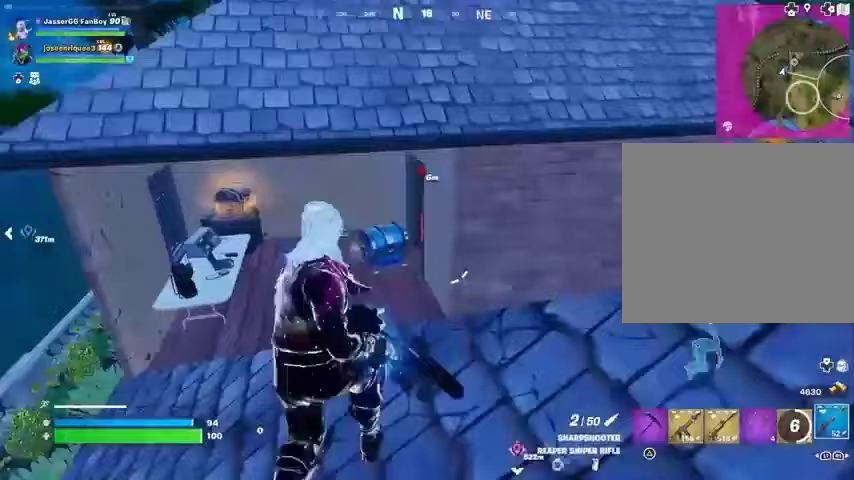
{"dt_ms": 500, "buttons": [], "left_stick": "down-right", "right_stick": "center", "events": []}
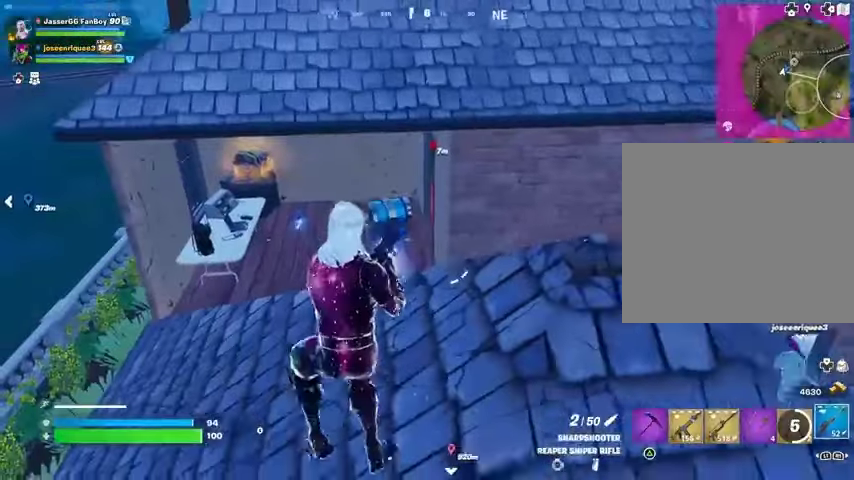
{"dt_ms": 500, "buttons": [], "left_stick": "right", "right_stick": "center", "events": [[367, "left_stick", "right"], [367, "right_stick", "right"], [467, "right_stick", "center"]]}
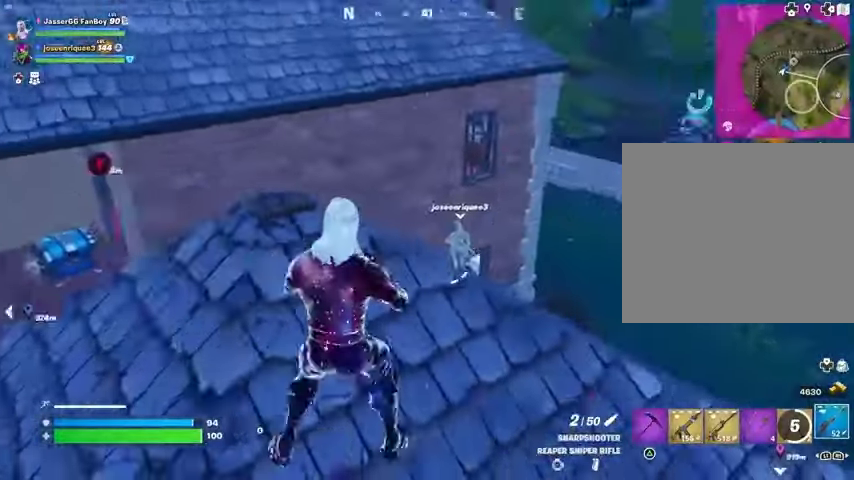
{"dt_ms": 500, "buttons": [], "left_stick": "left", "right_stick": "center", "events": [[167, "right_stick", "left"], [233, "left_stick", "down"], [300, "left_stick", "left"], [300, "right_stick", "center"]]}
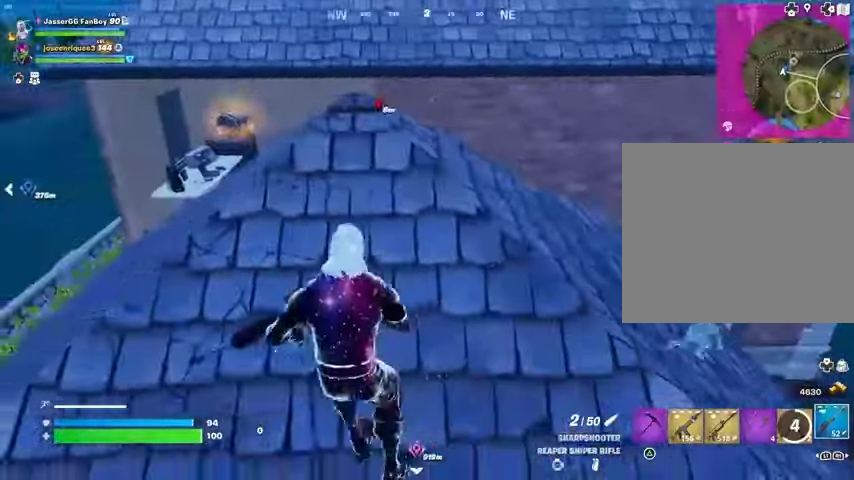
{"dt_ms": 500, "buttons": [], "left_stick": "left", "right_stick": "center", "events": [[133, "L3", "down"], [267, "L3", "up"]]}
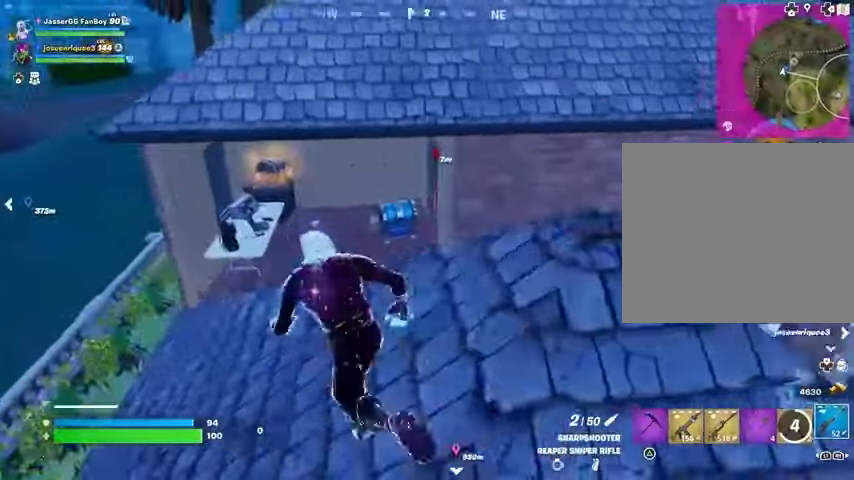
{"dt_ms": 500, "buttons": ["L2"], "left_stick": "left", "right_stick": "center", "events": [[400, "L2", "down"]]}
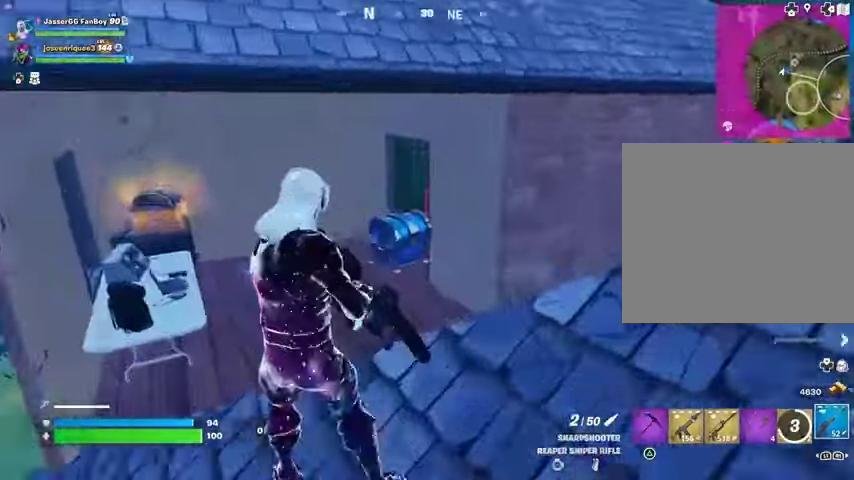
{"dt_ms": 500, "buttons": ["L2"], "left_stick": "up", "right_stick": "up-right", "events": [[133, "right_stick", "up-right"], [400, "left_stick", "up"]]}
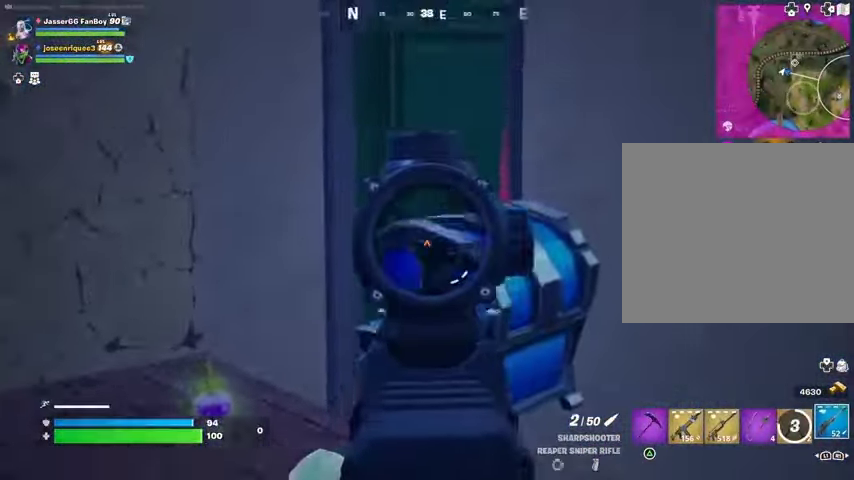
{"dt_ms": 500, "buttons": ["L3"], "left_stick": "up-left", "right_stick": "down", "events": [[33, "left_stick", "up-right"], [167, "left_stick", "up"], [167, "right_stick", "center"], [433, "L2", "up"], [500, "L3", "down"], [500, "left_stick", "up-left"], [500, "right_stick", "down"]]}